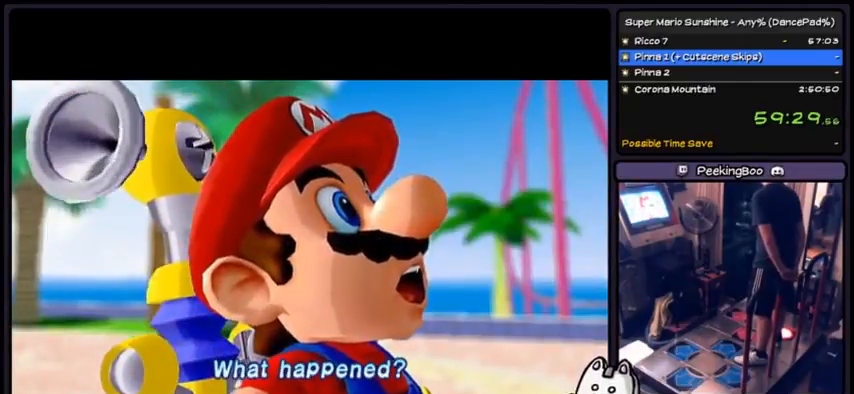
Gameplay with a controller (Nintendo layout); each line is a JSON object with the inputs held at the frame after it. "events" lists button and stick changes between this image and that frame as [ms after this image, input, new state], when the widget could be followed in between. Not read: L3 R3.
{"buttons": ["A"], "events": [[33, "A", "down"], [200, "A", "up"], [333, "A", "down"]]}
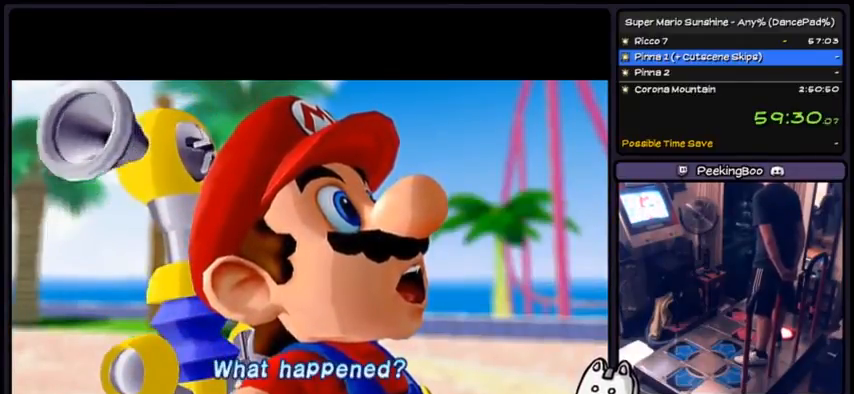
{"buttons": ["A"], "events": [[67, "A", "up"], [134, "A", "down"], [267, "A", "up"], [434, "A", "down"]]}
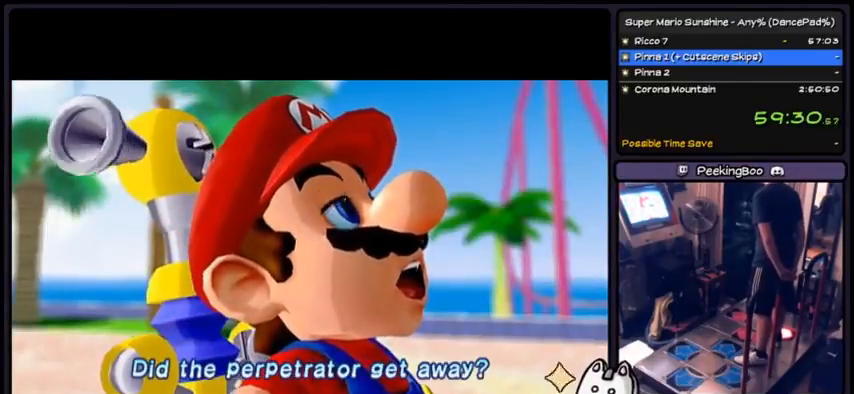
{"buttons": ["A", "DPAD_RIGHT"], "events": [[200, "A", "up"], [300, "A", "down"], [400, "DPAD_RIGHT", "down"]]}
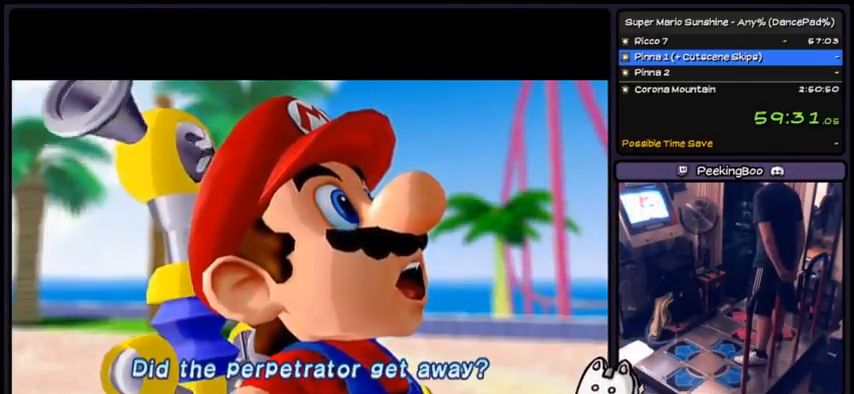
{"buttons": ["DPAD_DOWN"], "events": [[34, "DPAD_RIGHT", "up"], [67, "A", "up"], [200, "DPAD_LEFT", "down"], [234, "A", "down"], [367, "DPAD_LEFT", "up"], [434, "DPAD_DOWN", "down"], [501, "A", "up"]]}
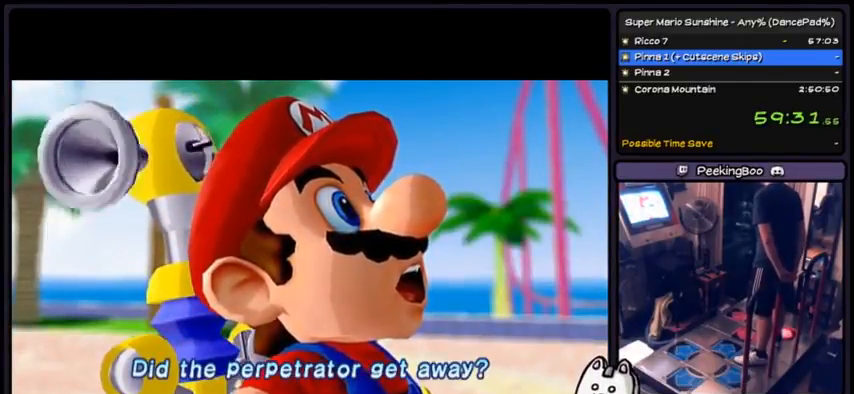
{"buttons": [], "events": [[67, "DPAD_DOWN", "up"], [133, "A", "down"], [400, "A", "up"]]}
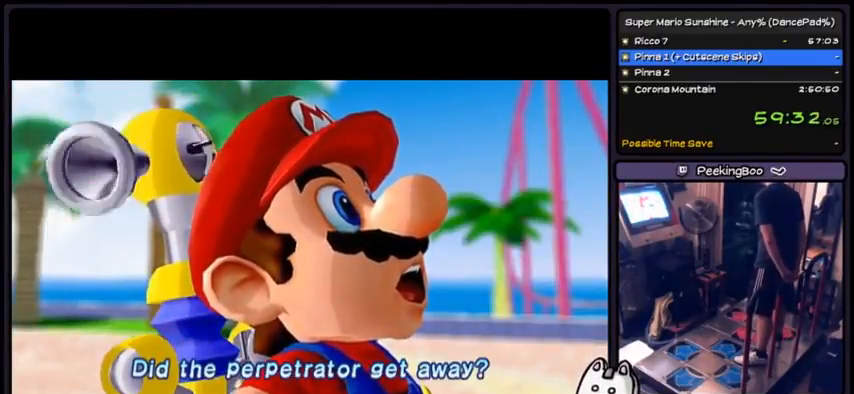
{"buttons": ["A"], "events": [[34, "A", "down"], [200, "A", "up"], [234, "A", "down"]]}
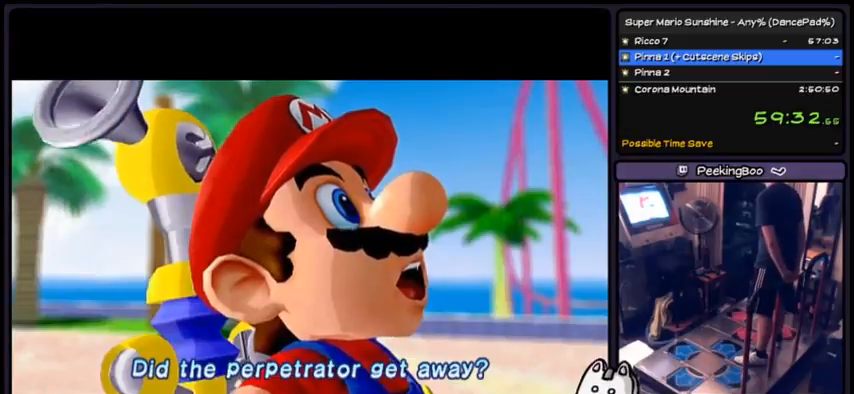
{"buttons": [], "events": [[33, "A", "up"], [133, "A", "down"], [400, "A", "up"]]}
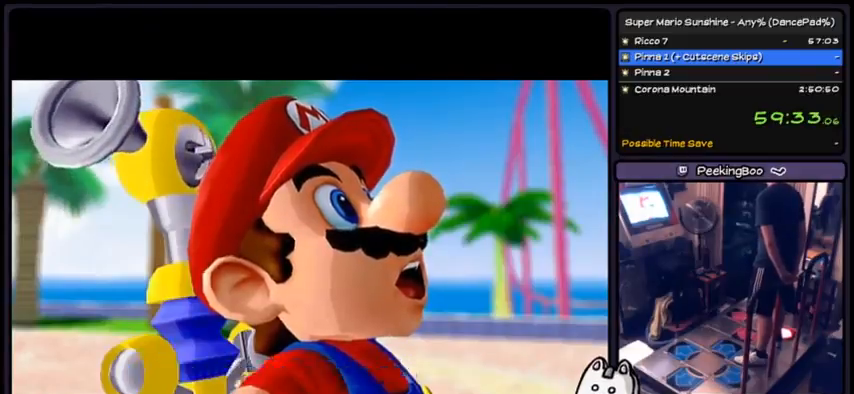
{"buttons": [], "events": [[34, "A", "down"], [501, "A", "up"]]}
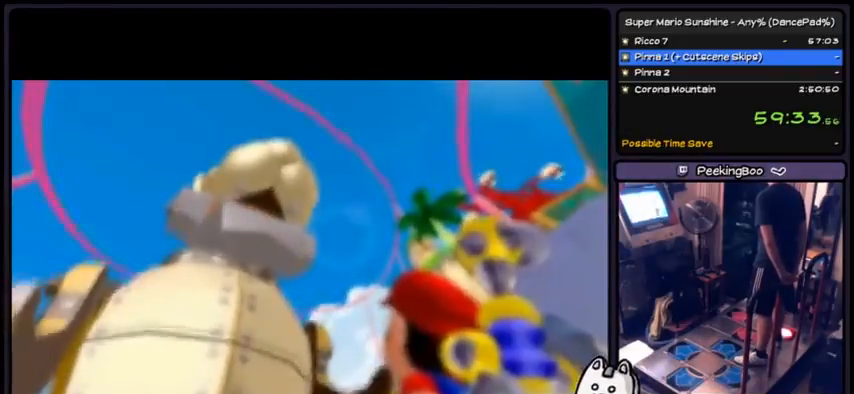
{"buttons": ["A"], "events": [[133, "A", "down"], [300, "A", "up"], [333, "A", "down"], [333, "DPAD_DOWN", "down"], [467, "DPAD_DOWN", "up"]]}
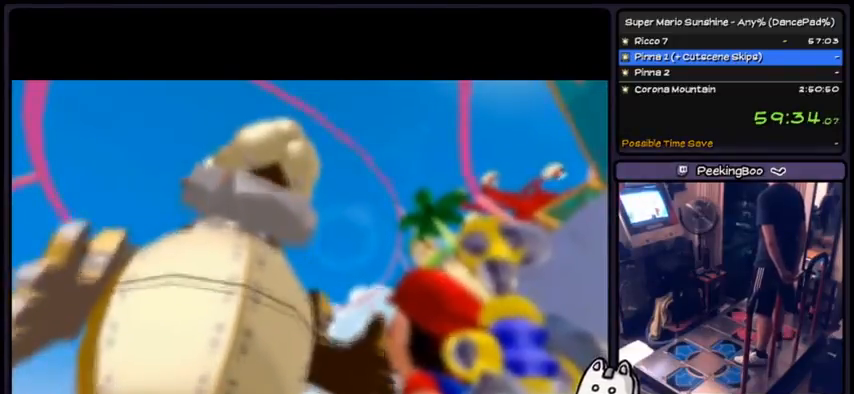
{"buttons": [], "events": [[100, "A", "up"], [234, "A", "down"], [501, "A", "up"]]}
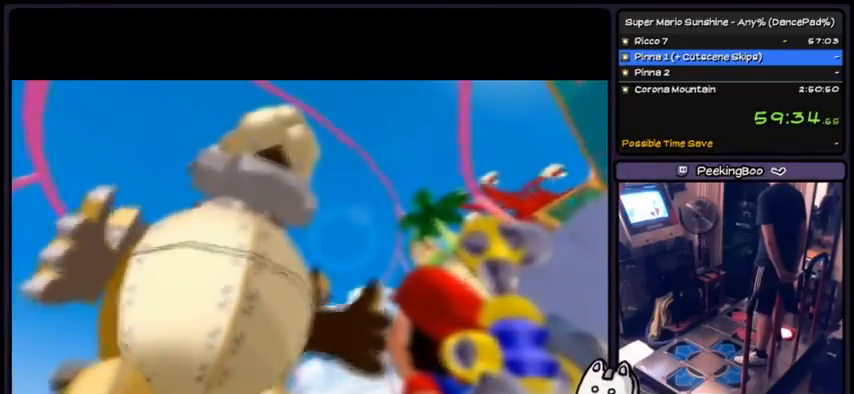
{"buttons": [], "events": [[133, "A", "down"], [434, "A", "up"]]}
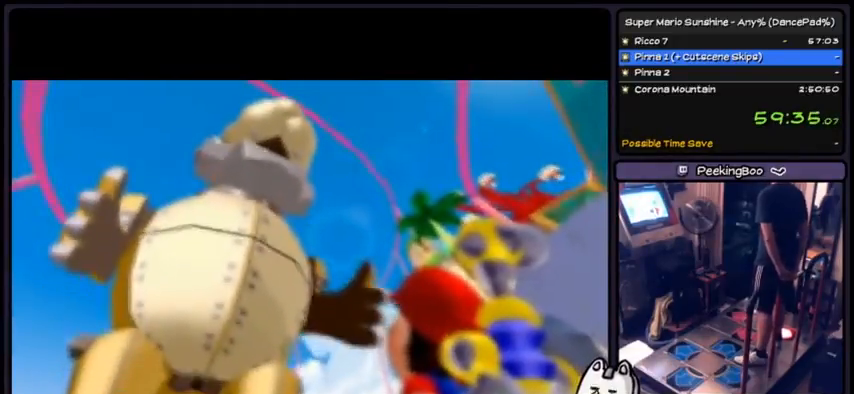
{"buttons": ["A", "DPAD_RIGHT"], "events": [[67, "A", "down"], [501, "DPAD_RIGHT", "down"]]}
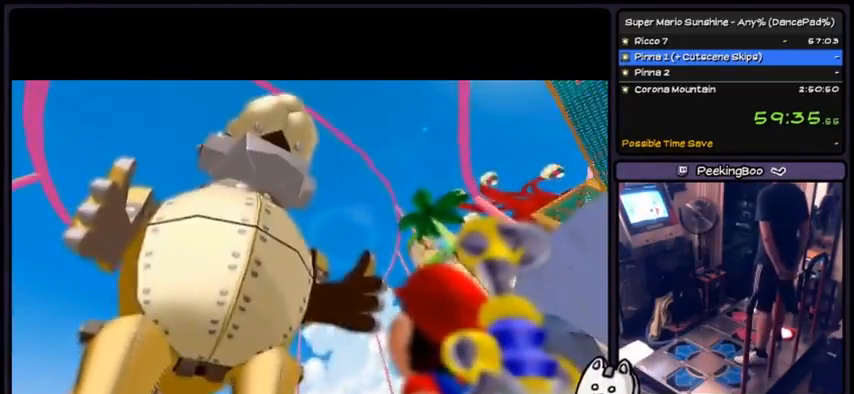
{"buttons": ["A"], "events": [[133, "DPAD_RIGHT", "up"], [333, "DPAD_LEFT", "down"], [434, "DPAD_LEFT", "up"]]}
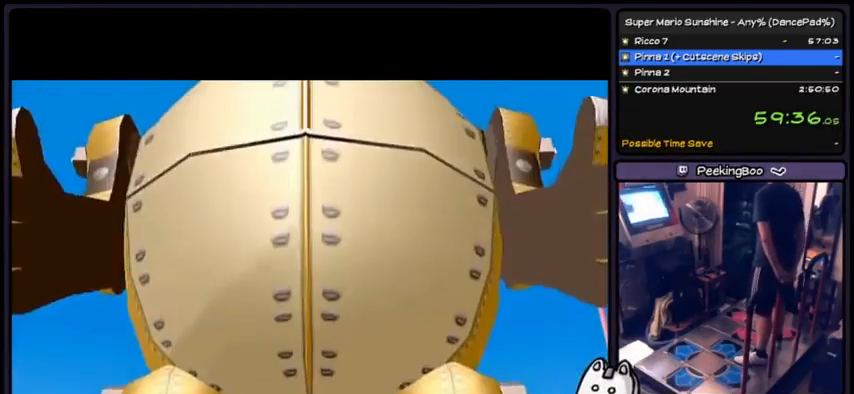
{"buttons": []}
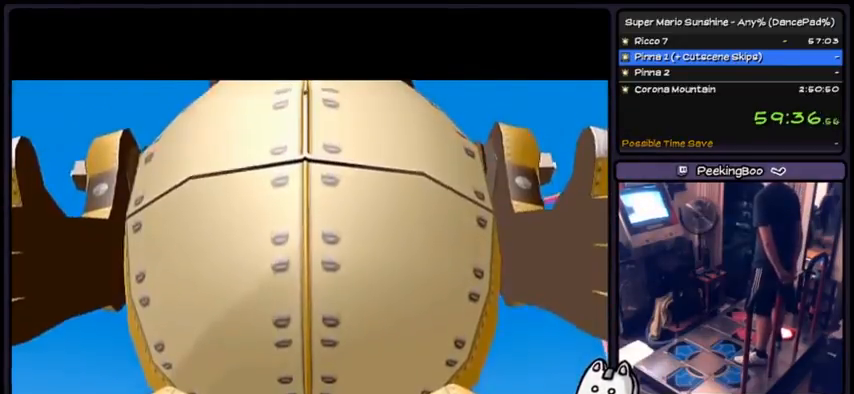
{"buttons": ["A"], "events": [[167, "A", "down"], [400, "A", "up"], [434, "A", "down"]]}
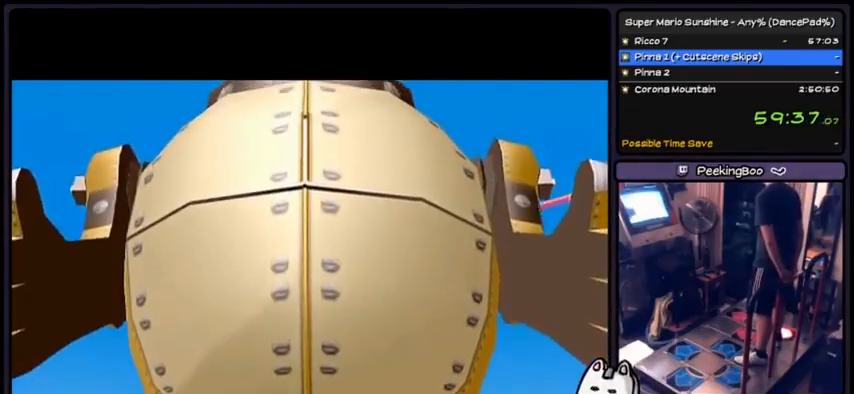
{"buttons": ["A"], "events": [[134, "A", "up"], [267, "A", "down"]]}
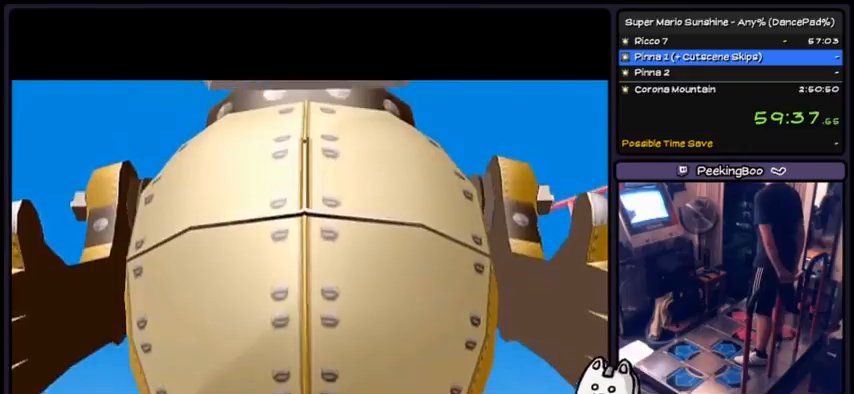
{"buttons": [], "events": [[33, "A", "up"], [200, "A", "down"], [467, "A", "up"]]}
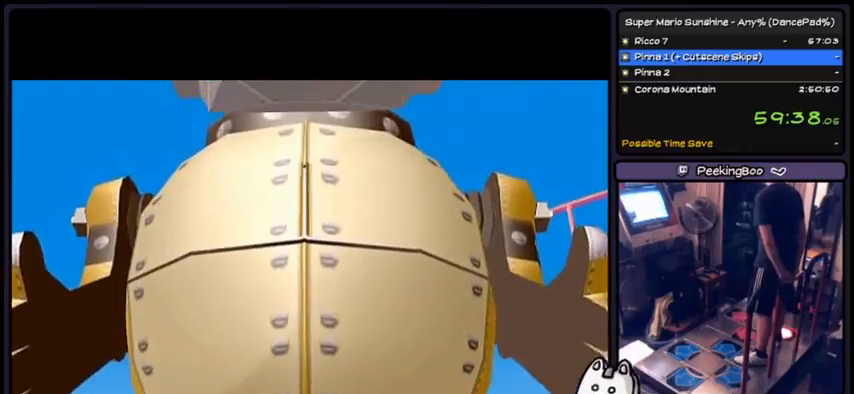
{"buttons": ["DPAD_DOWN"], "events": [[100, "A", "down"], [367, "A", "up"], [434, "DPAD_DOWN", "down"]]}
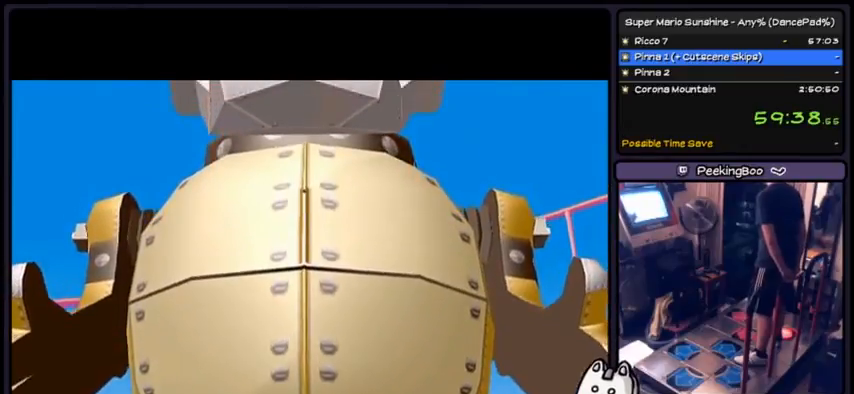
{"buttons": [], "events": [[33, "A", "down"], [100, "DPAD_DOWN", "up"], [300, "A", "up"], [333, "A", "down"], [500, "A", "up"]]}
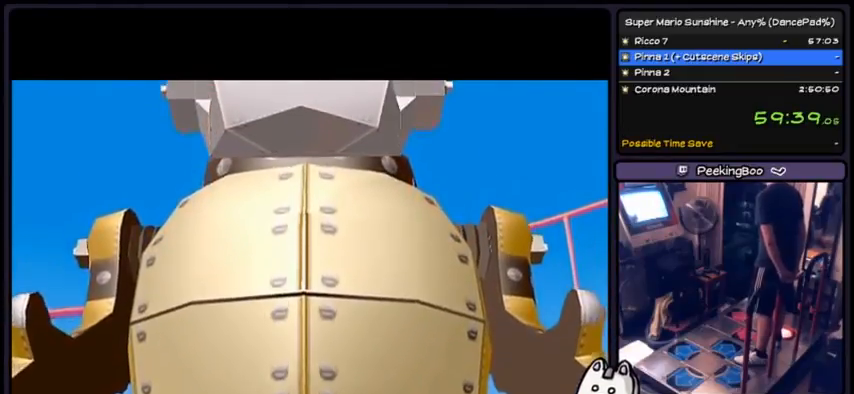
{"buttons": ["A"], "events": [[167, "A", "down"]]}
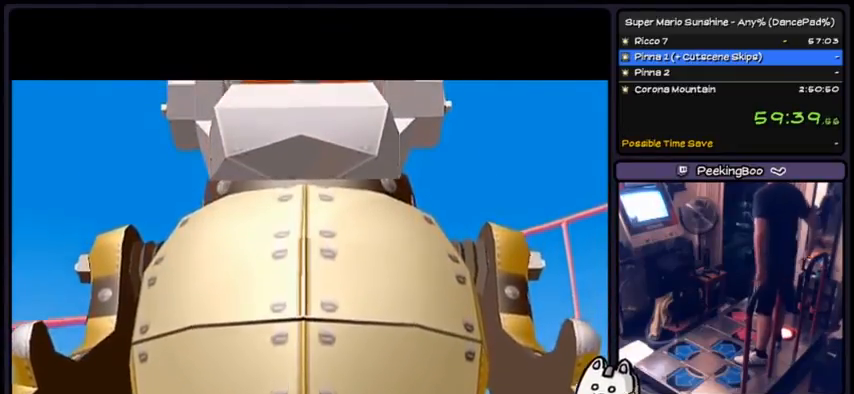
{"buttons": ["A"], "events": [[167, "A", "up"], [300, "A", "down"]]}
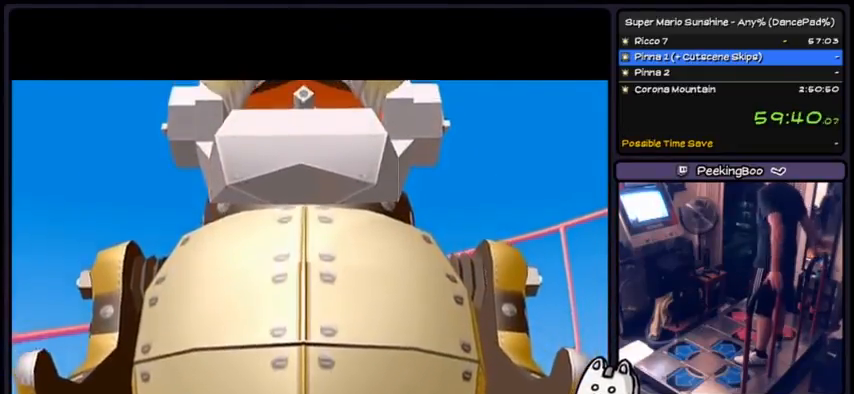
{"buttons": [], "events": [[67, "DPAD_RIGHT", "down"], [100, "A", "up"], [200, "A", "down"], [200, "DPAD_RIGHT", "up"], [434, "DPAD_LEFT", "down"], [501, "A", "up"], [501, "DPAD_LEFT", "up"]]}
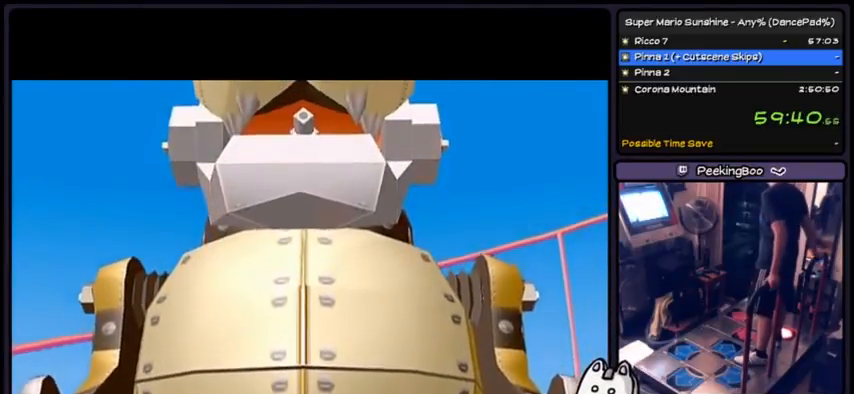
{"buttons": ["A"]}
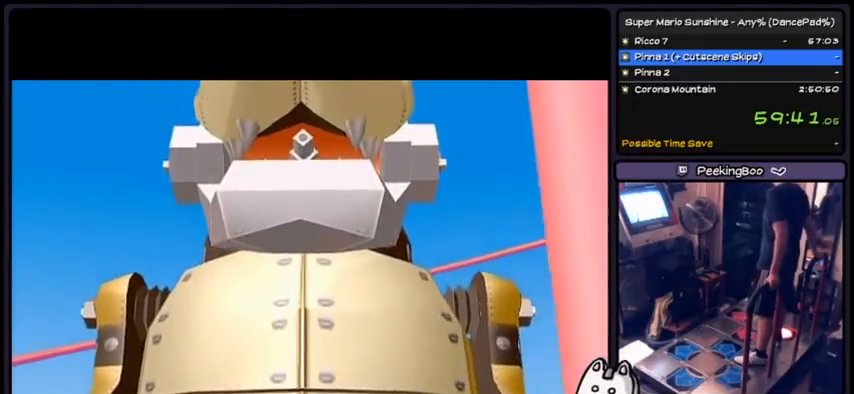
{"buttons": ["A"], "events": [[67, "A", "up"], [100, "A", "down"], [267, "A", "up"], [301, "A", "down"], [467, "A", "up"], [501, "A", "down"]]}
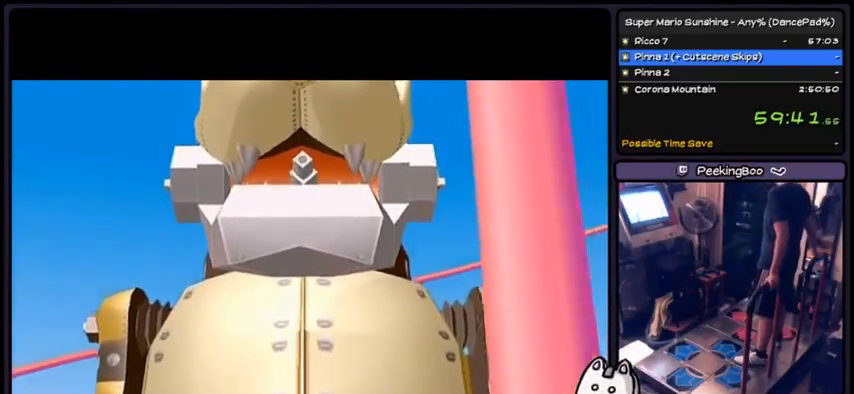
{"buttons": ["A"], "events": [[200, "A", "up"], [333, "A", "down"]]}
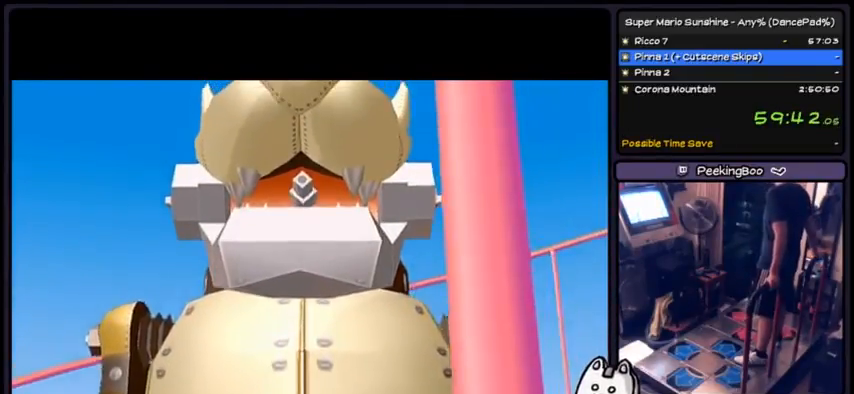
{"buttons": ["A"], "events": [[100, "A", "up"], [234, "A", "down"], [401, "A", "up"], [434, "A", "down"]]}
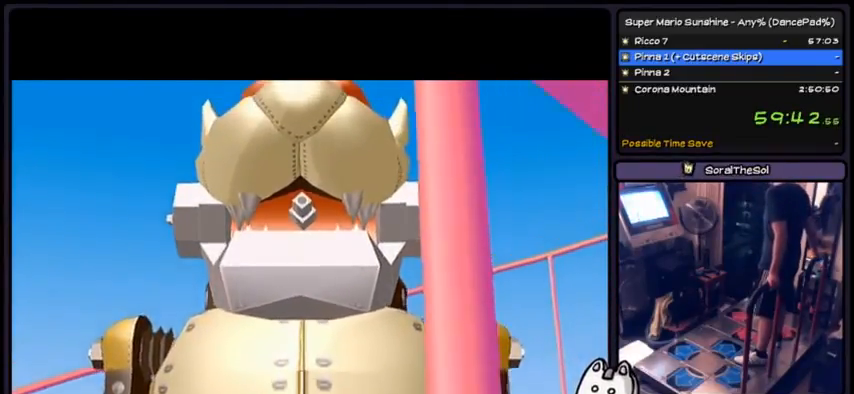
{"buttons": ["A", "DPAD_DOWN"], "events": [[200, "A", "up"], [233, "A", "down"], [400, "A", "up"], [500, "A", "down"], [500, "DPAD_DOWN", "down"]]}
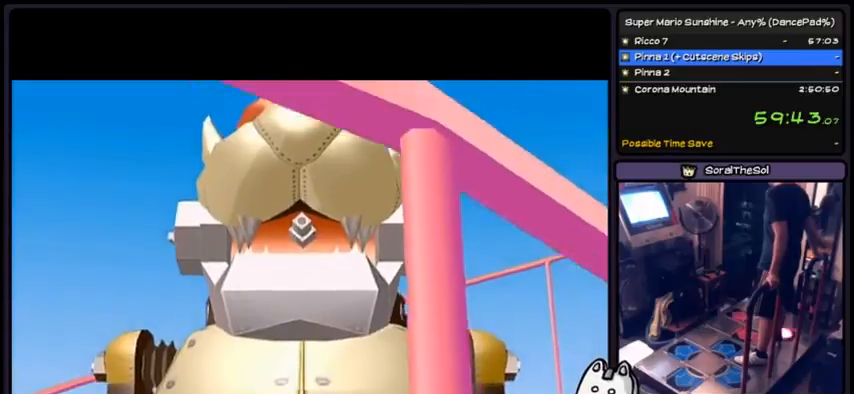
{"buttons": ["A"], "events": [[167, "DPAD_DOWN", "up"], [267, "A", "up"], [401, "A", "down"]]}
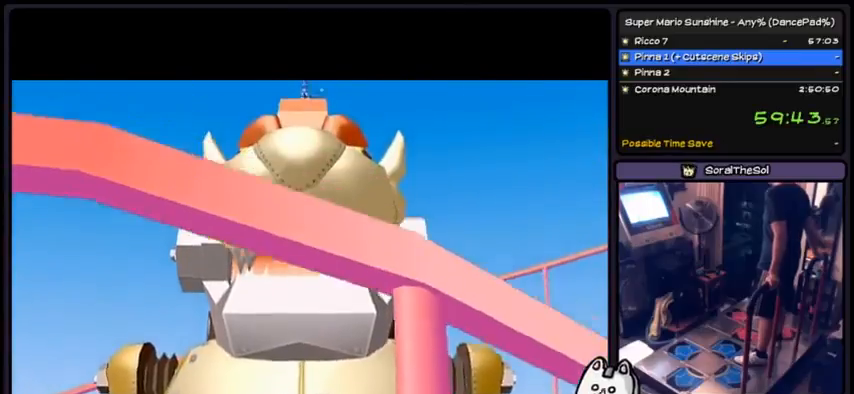
{"buttons": ["A"], "events": [[67, "A", "up"], [100, "A", "down"], [400, "A", "up"], [500, "A", "down"]]}
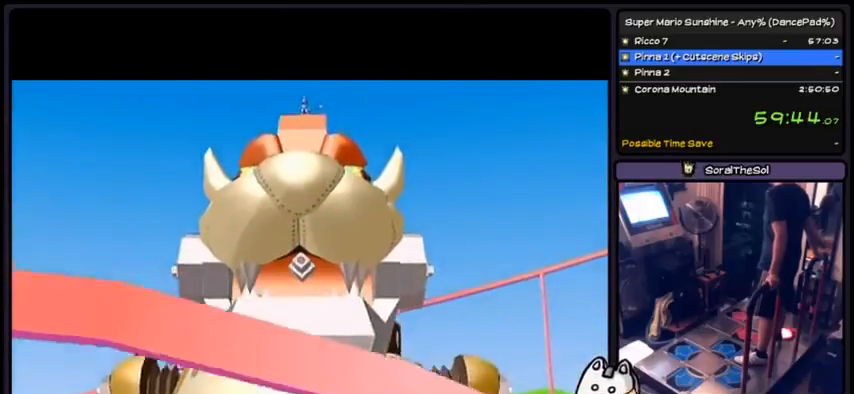
{"buttons": ["A"], "events": [[301, "A", "up"], [401, "A", "down"]]}